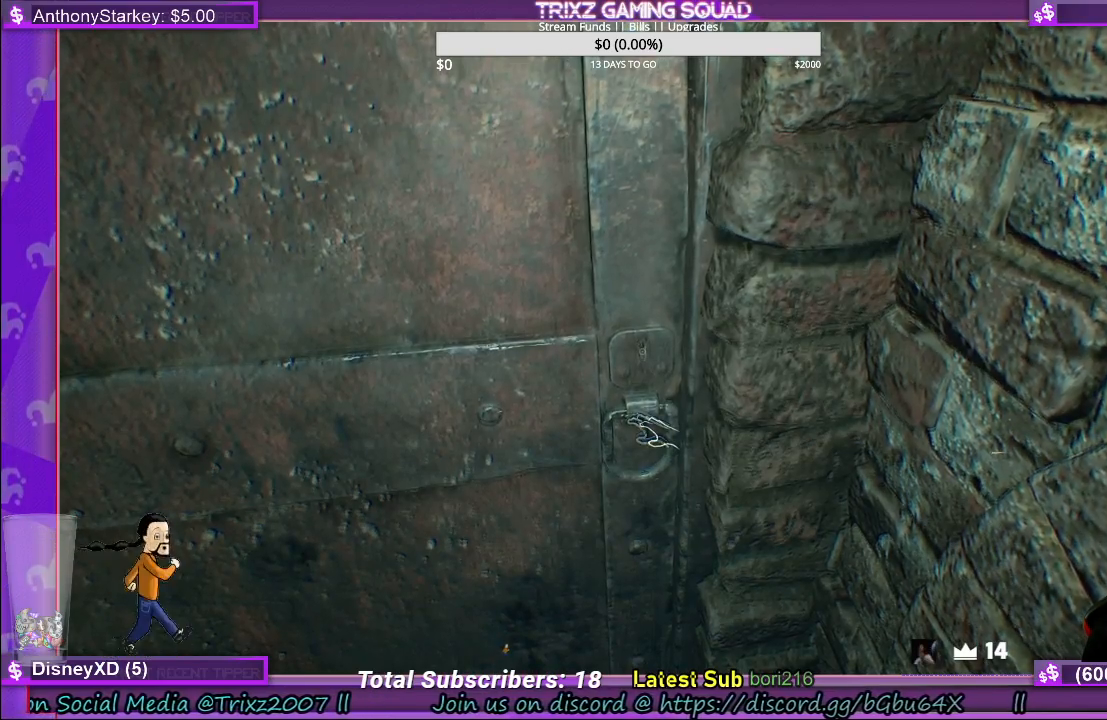
Gameplay with keyboard and mouse; each line is a JSON object with the keys and mouse buttons held at the frame after it. "events" lists presses ("down") and releases ("up") of "a", "ctrl", "d", "e", "f", "q", "r", "s", "shift", "space", "tab", "w", "mouse_left", "mouse_wheel", "mouse_right" and "mouse_mb4" between this image and that frame as [ms after this image, input, new state], when the widget could be followed in between. "mouse_left", "mouse_wheel", "mouse_right", "mouse_mb4" = the "left", "wheel", "right", "mb4" buttons of the "mouse" list. No other keys are recorded. "wheel" means that the mouse wheel is clicked or scrolled. Mouse movement is not recorded.
{"keys": [], "mouse": ["left"], "events": [[150, "mouse_left", "down"]]}
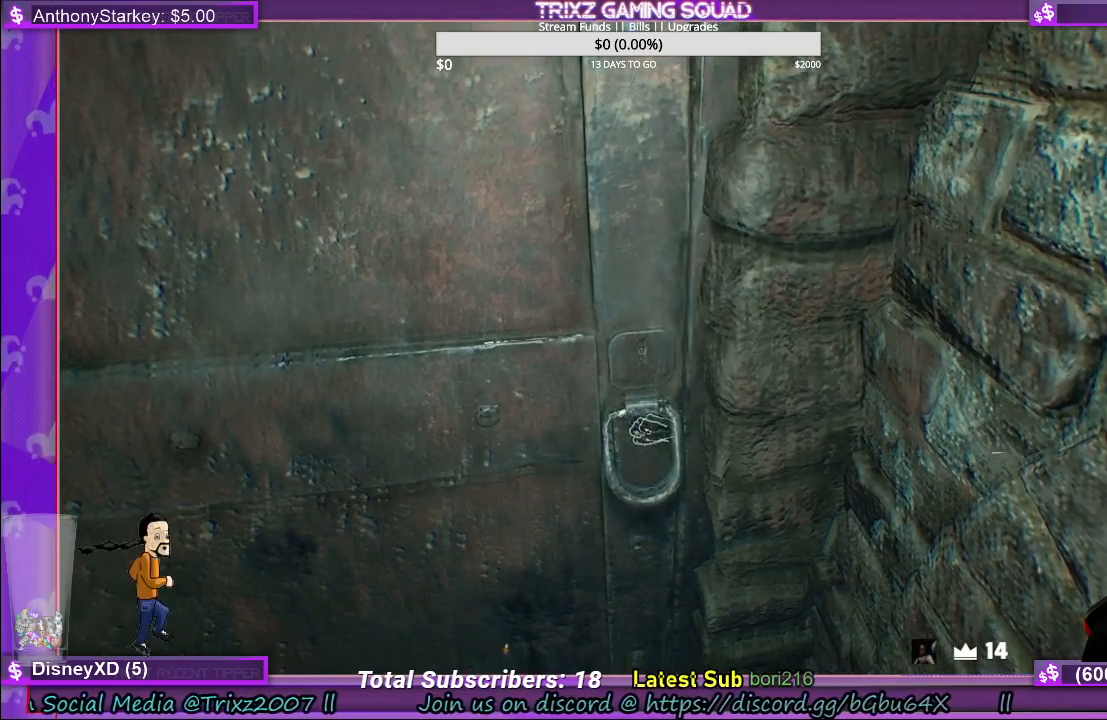
{"keys": ["s"], "mouse": ["left"], "events": [[184, "s", "down"]]}
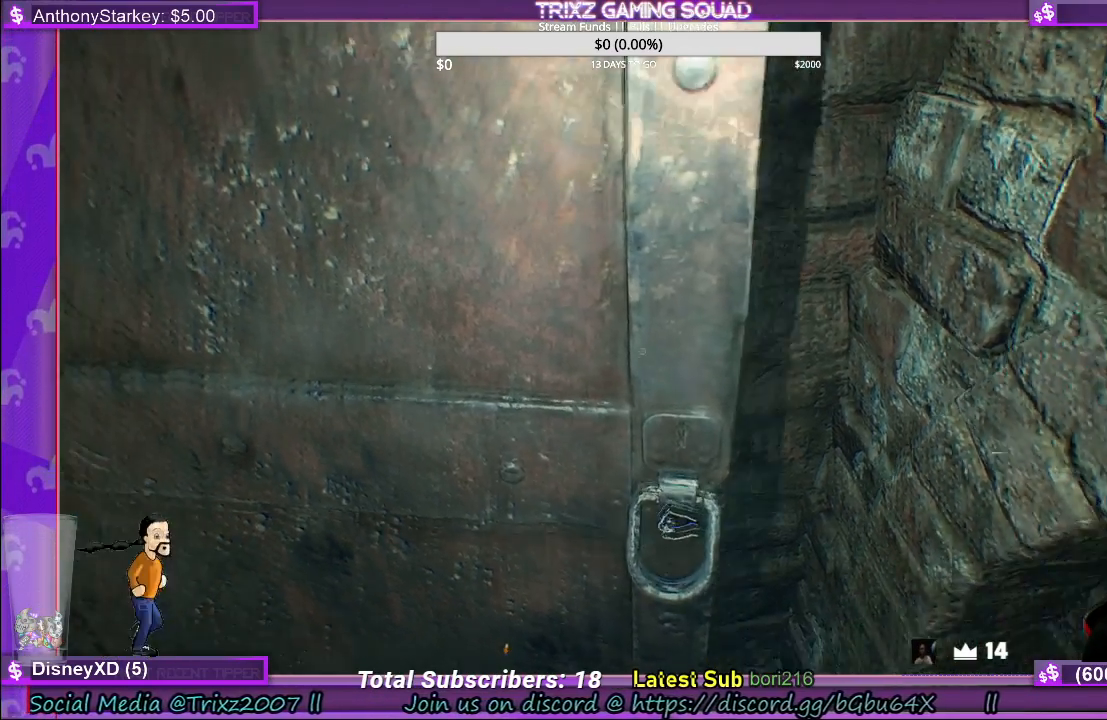
{"keys": [], "mouse": ["left"], "events": [[250, "s", "up"]]}
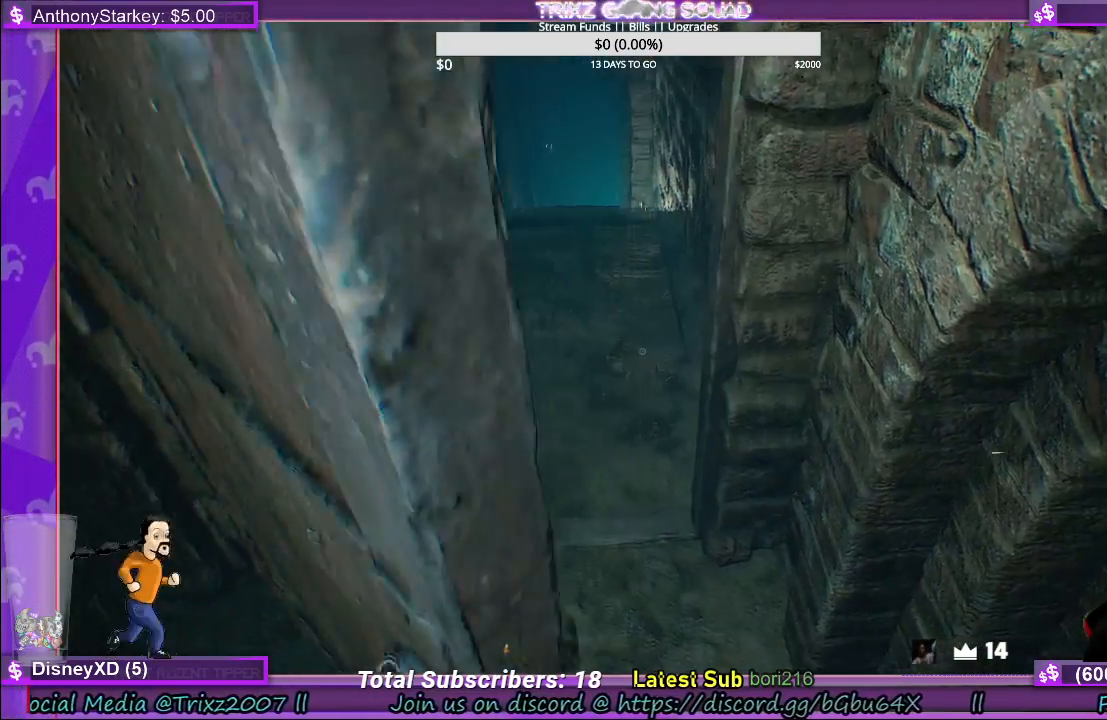
{"keys": [], "mouse": [], "events": [[350, "mouse_left", "up"]]}
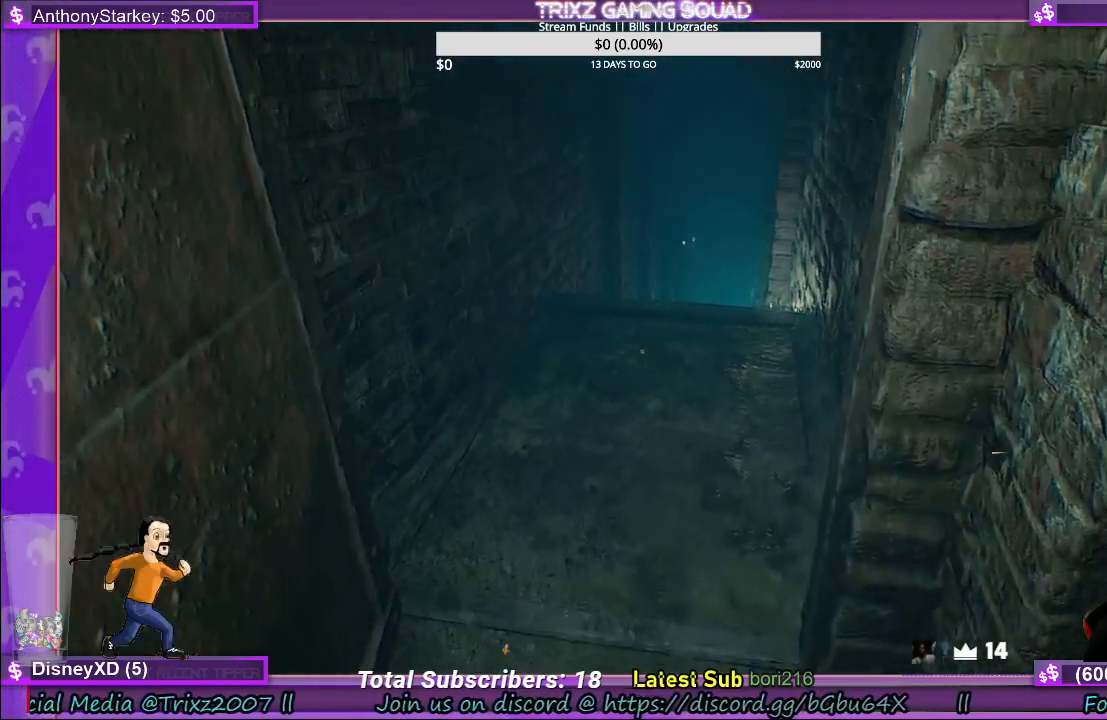
{"keys": ["shift", "w"], "mouse": [], "events": [[34, "w", "down"], [367, "shift", "down"]]}
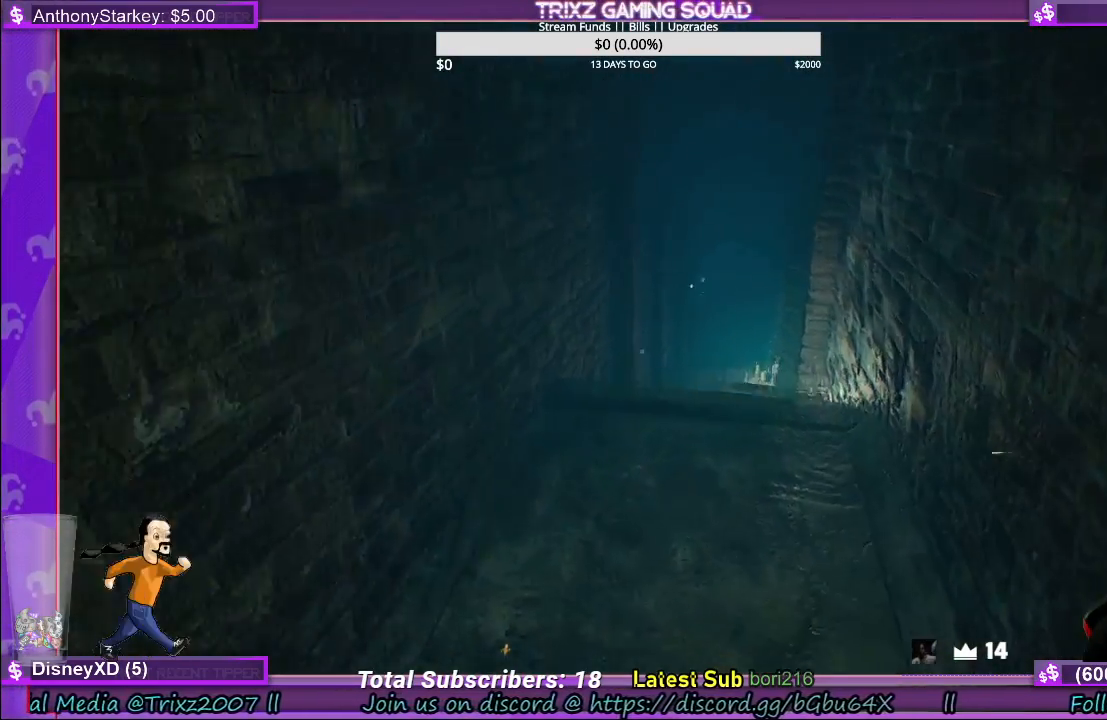
{"keys": ["shift", "w"], "mouse": [], "events": []}
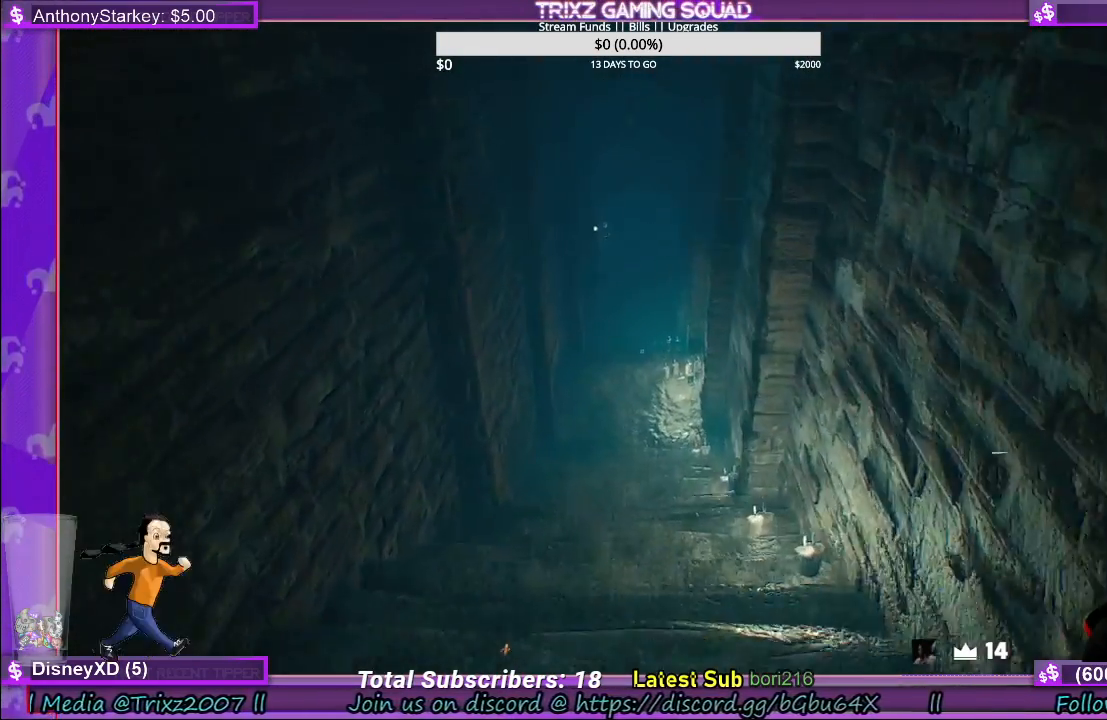
{"keys": ["shift", "w"], "mouse": [], "events": []}
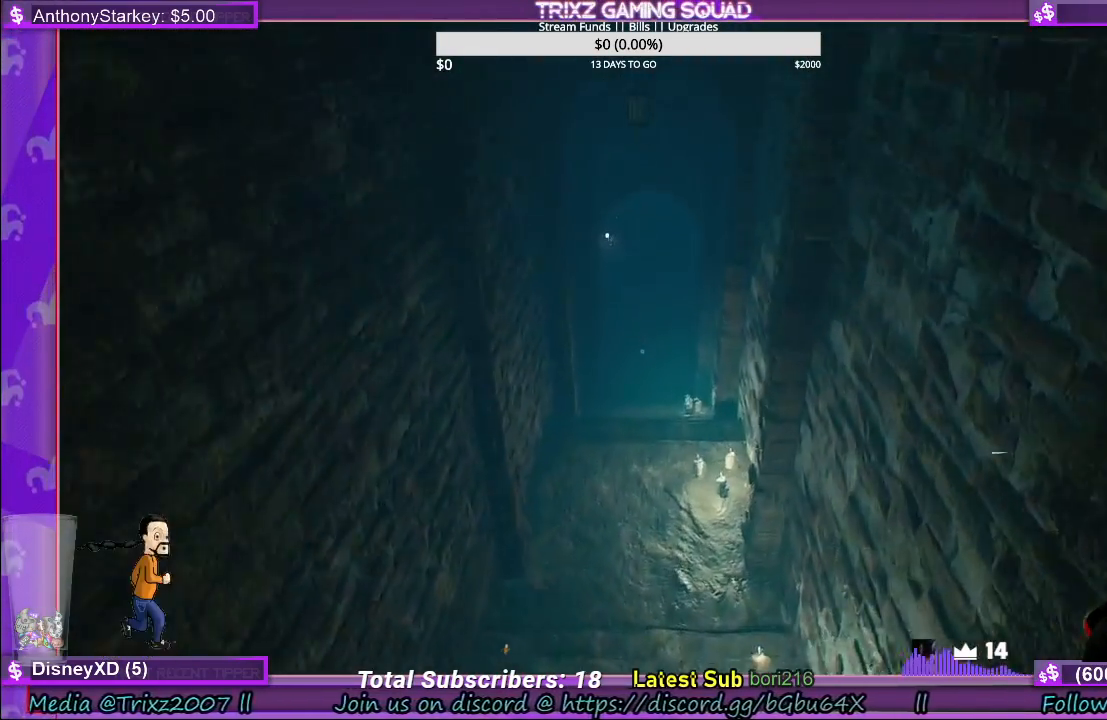
{"keys": ["shift", "w"], "mouse": [], "events": []}
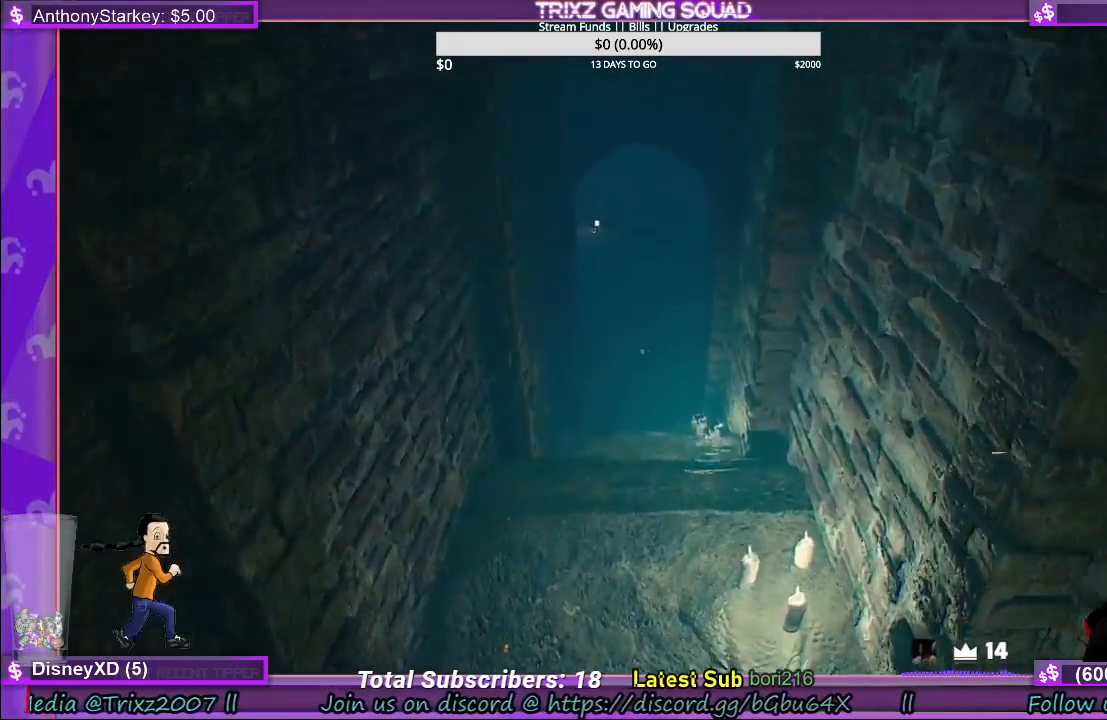
{"keys": ["shift", "w"], "mouse": [], "events": []}
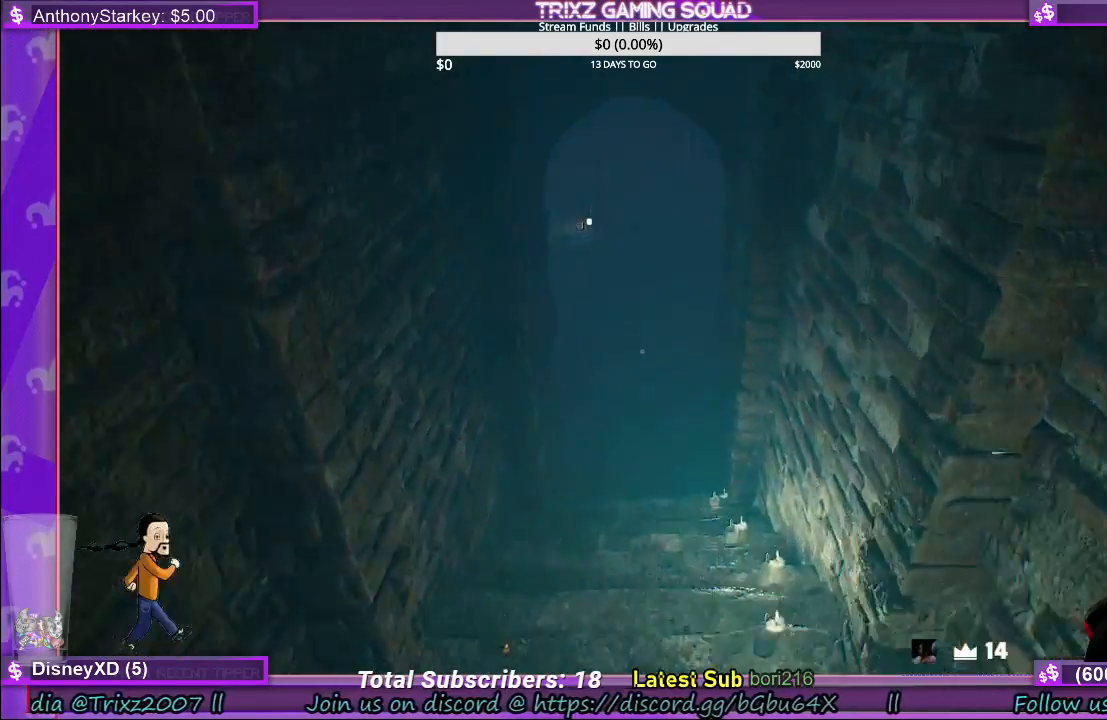
{"keys": ["shift", "w"], "mouse": [], "events": []}
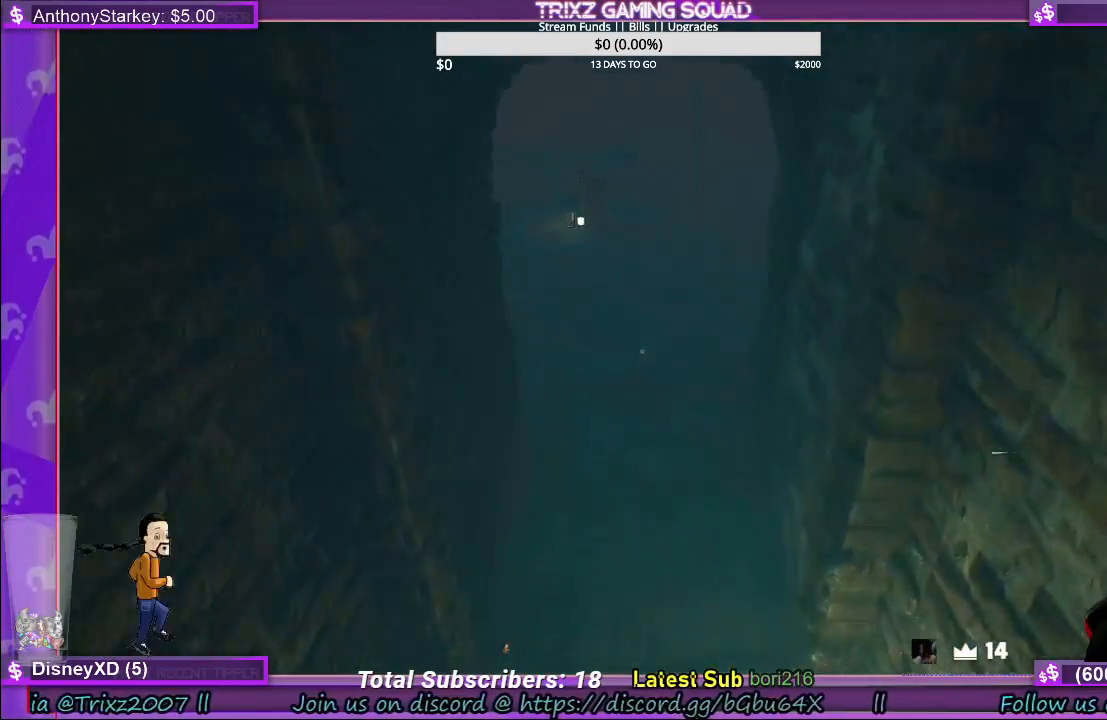
{"keys": [], "mouse": [], "events": [[167, "w", "up"], [184, "shift", "up"]]}
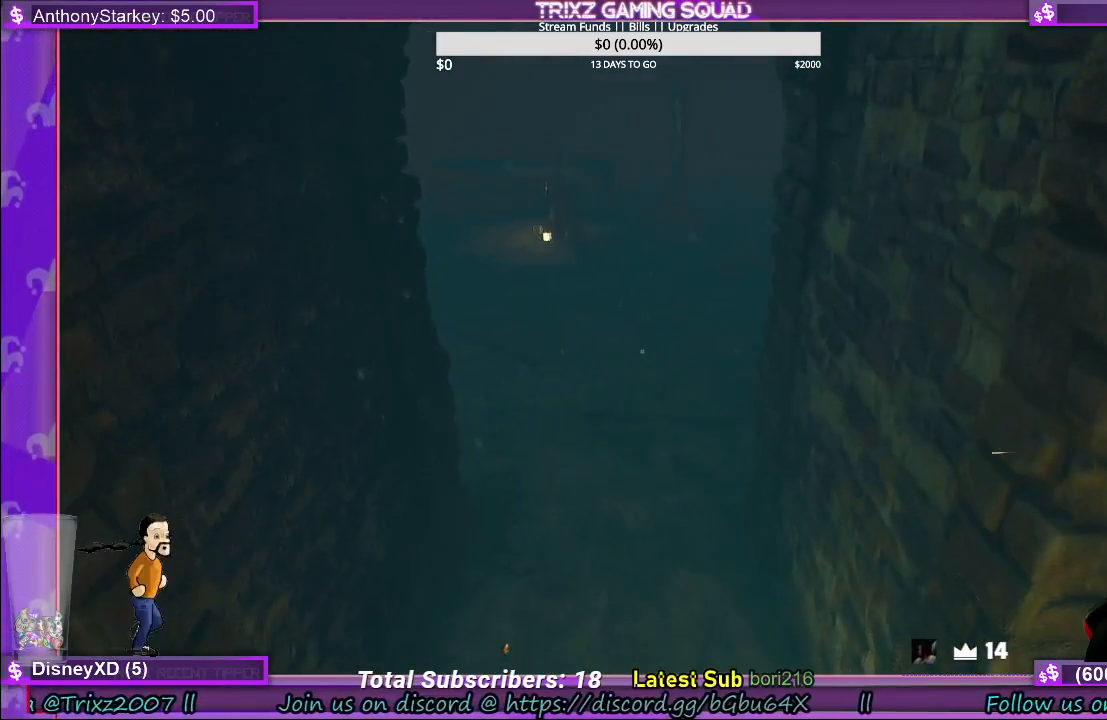
{"keys": [], "mouse": [], "events": []}
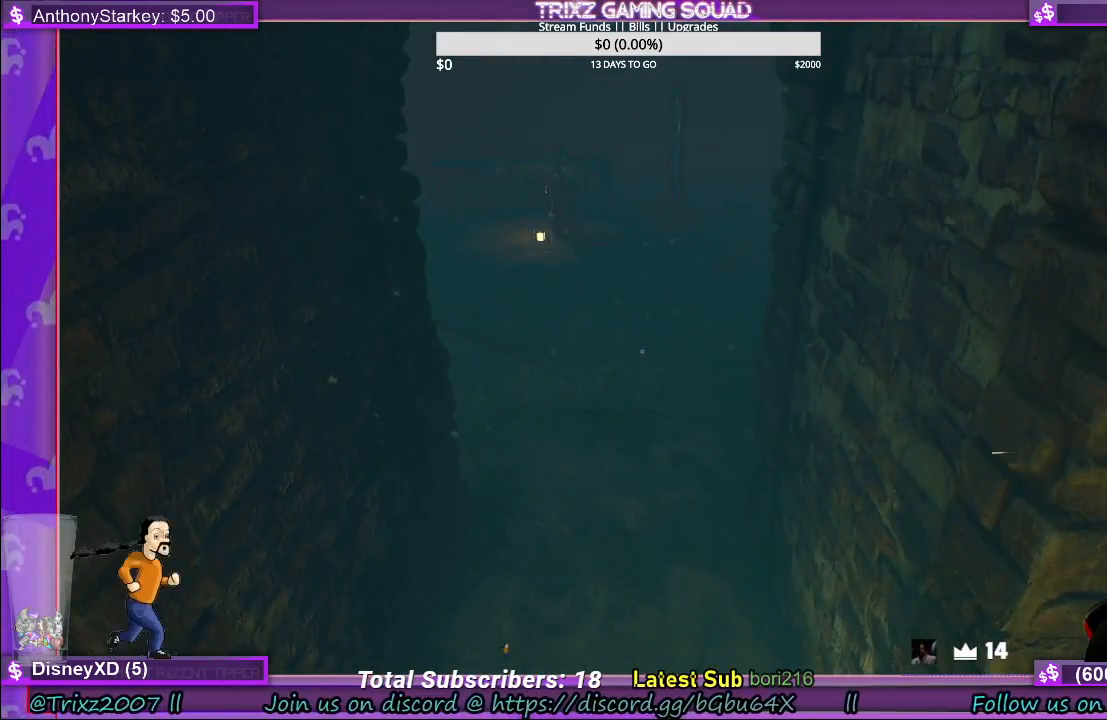
{"keys": ["w"], "mouse": [], "events": [[134, "w", "down"]]}
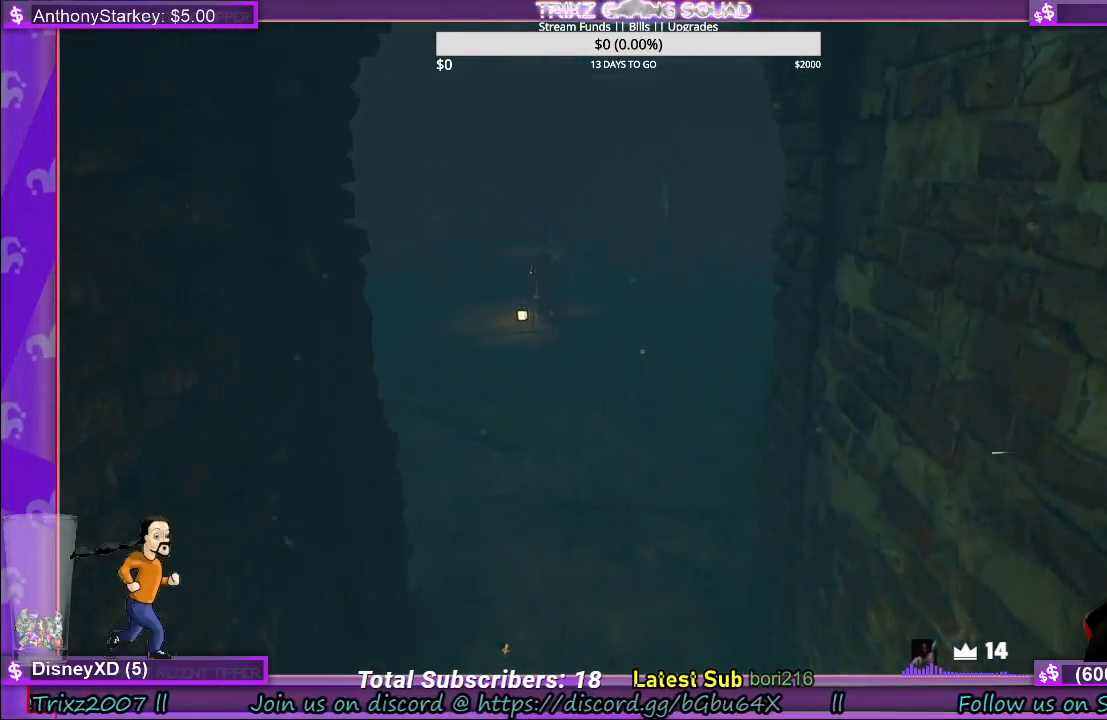
{"keys": ["w"], "mouse": [], "events": []}
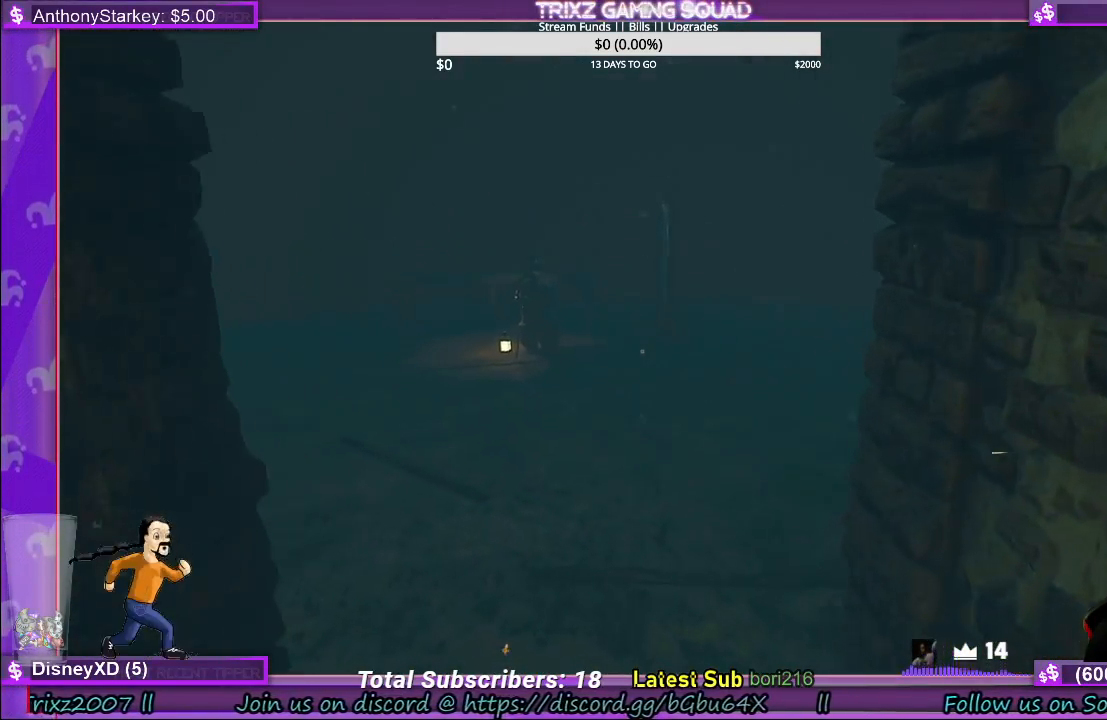
{"keys": ["w"], "mouse": [], "events": []}
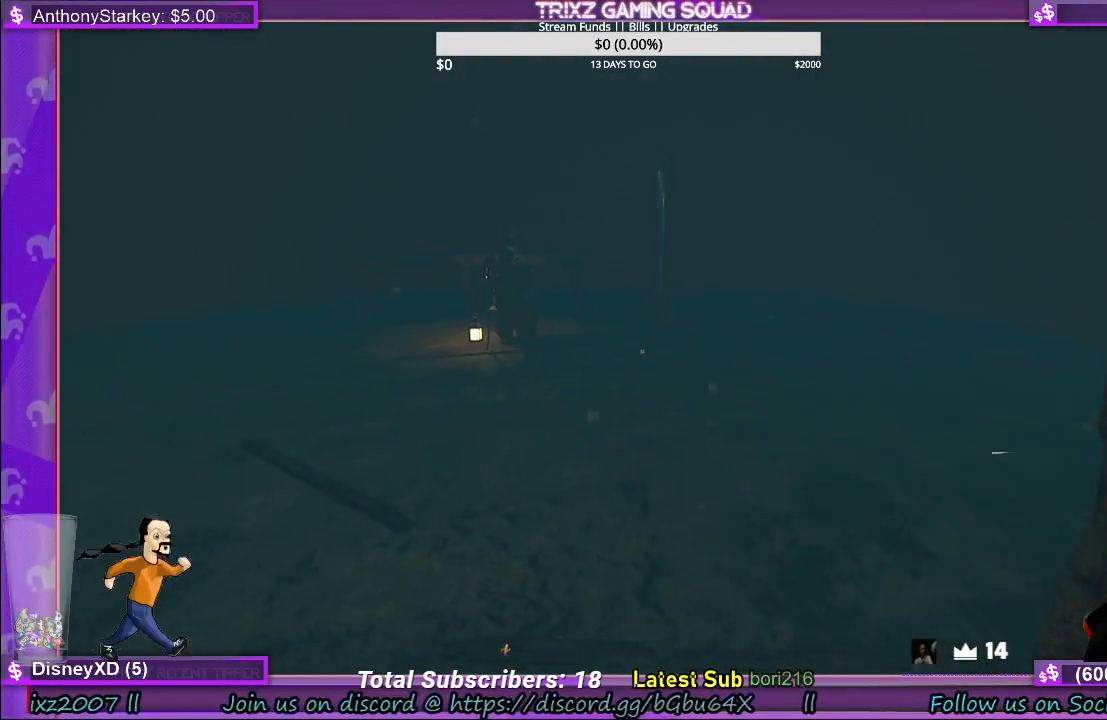
{"keys": [], "mouse": [], "events": [[100, "w", "up"]]}
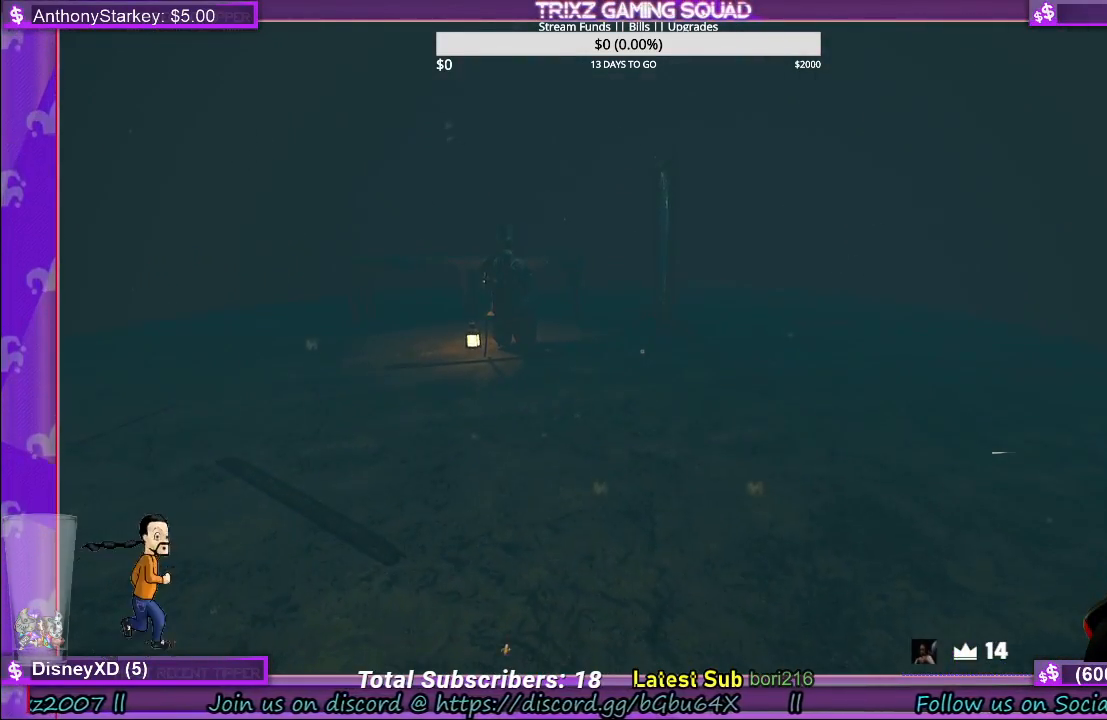
{"keys": ["d", "w"], "mouse": [], "events": [[417, "d", "down"], [434, "w", "down"]]}
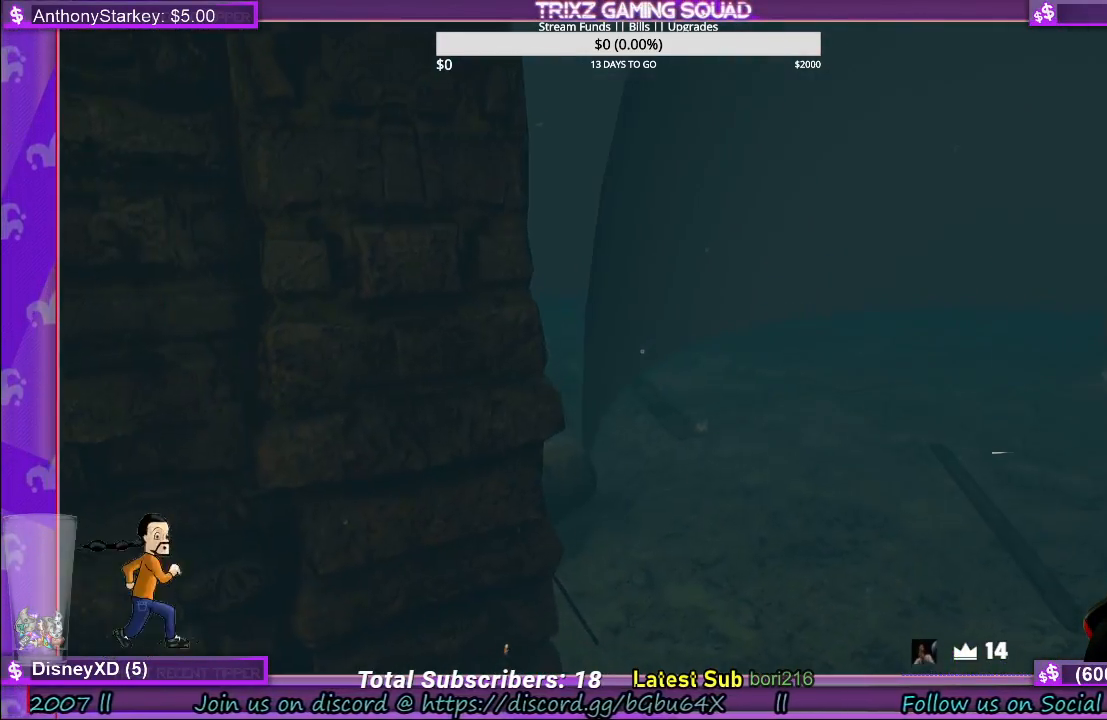
{"keys": [], "mouse": [], "events": [[267, "d", "up"], [267, "w", "up"]]}